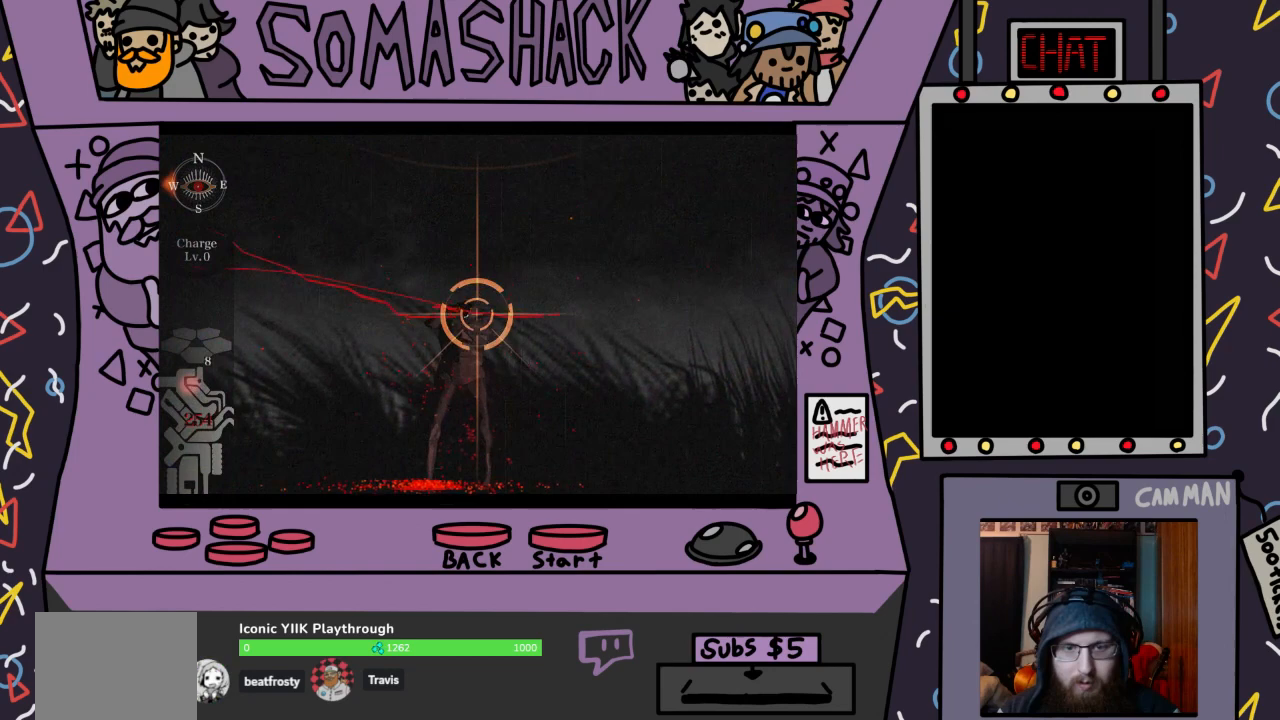
Gameplay with a controller (PlayStation layout); each line is a JSON object with the inputs held at the frame after it. "events" lists button and stick changes between this image and that frame as [ms after this image, input, new state], when the widget could be followed in between.
{"buttons": ["CROSS", "R2"], "left_stick": "center", "right_stick": "center", "events": [[433, "left_stick", "center"], [467, "CROSS", "down"]]}
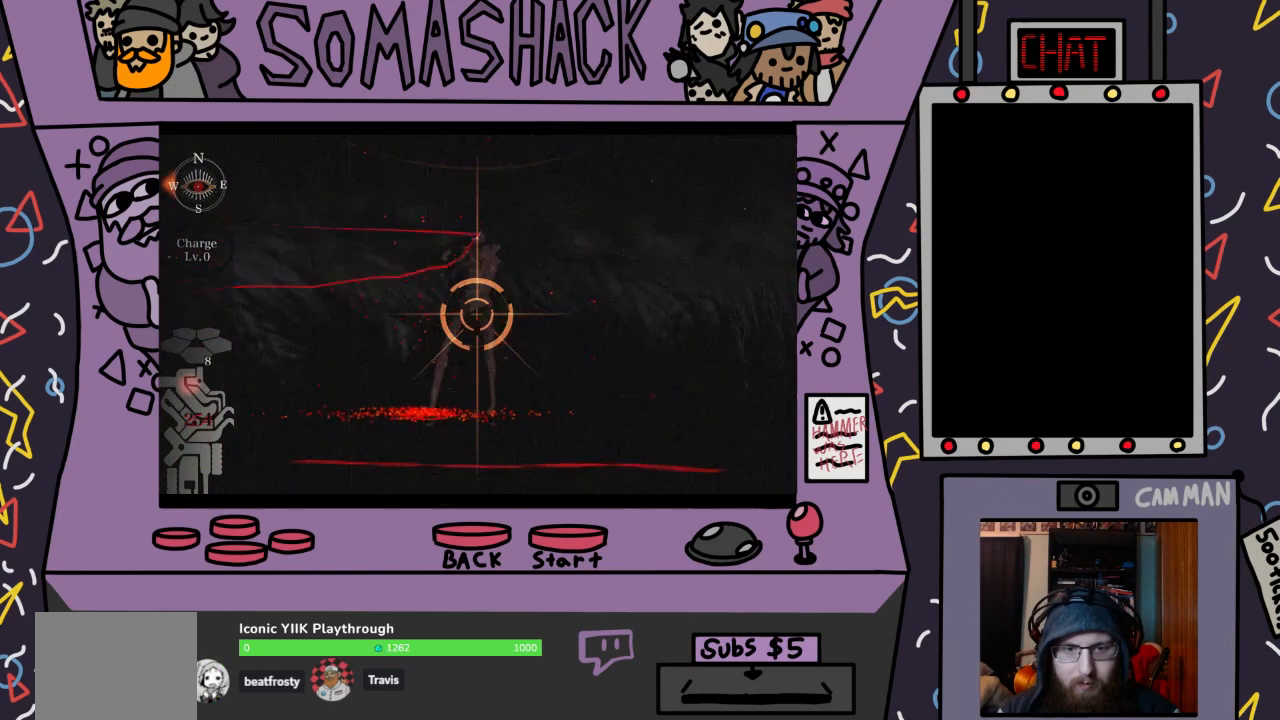
{"buttons": [], "left_stick": "center", "right_stick": "down", "events": [[33, "CROSS", "up"], [233, "R2", "up"], [400, "right_stick", "down"]]}
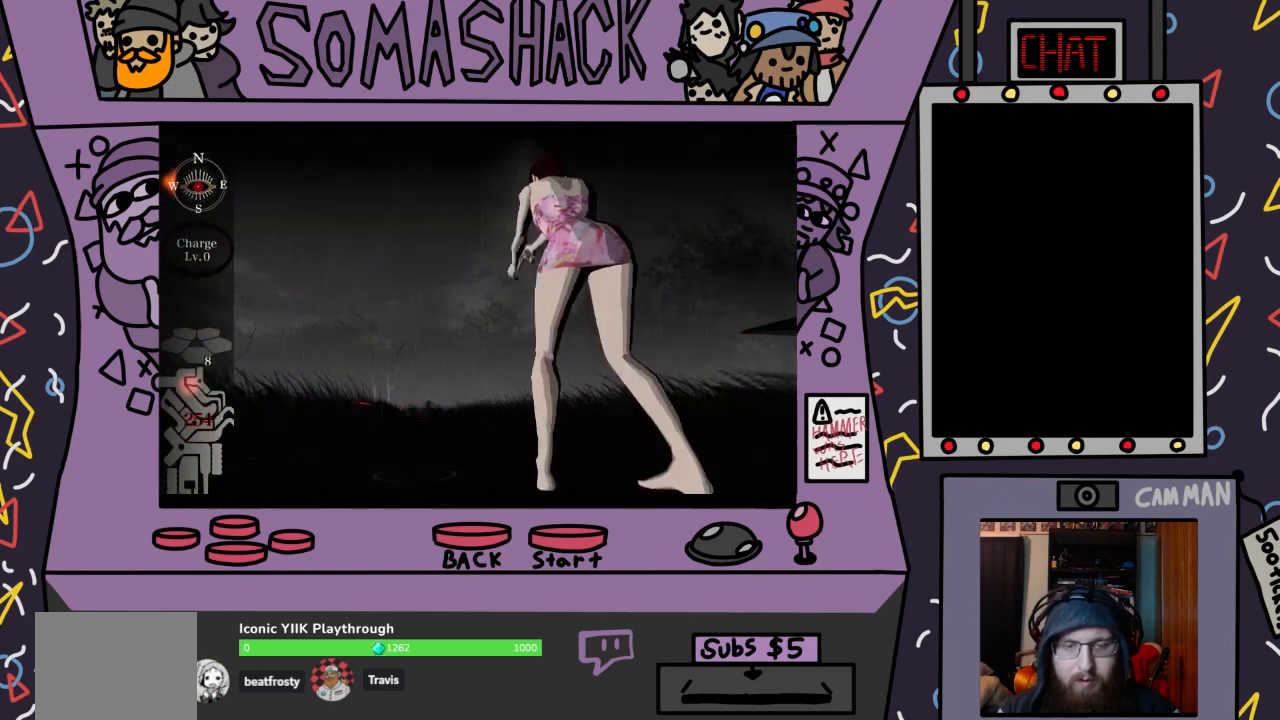
{"buttons": [], "left_stick": "center", "right_stick": "down", "events": [[33, "right_stick", "center"], [200, "right_stick", "down"], [333, "right_stick", "center"], [467, "right_stick", "down"]]}
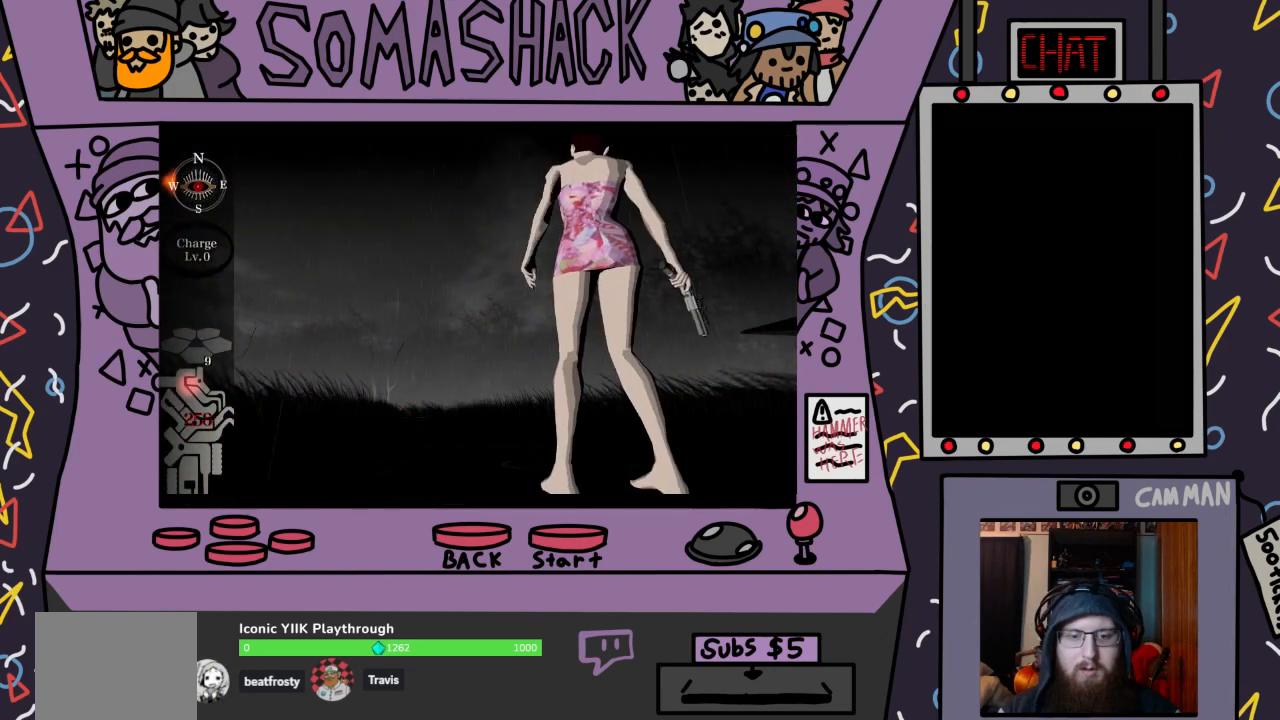
{"buttons": [], "left_stick": "center", "right_stick": "center", "events": [[133, "right_stick", "center"], [367, "right_stick", "down"], [500, "right_stick", "center"]]}
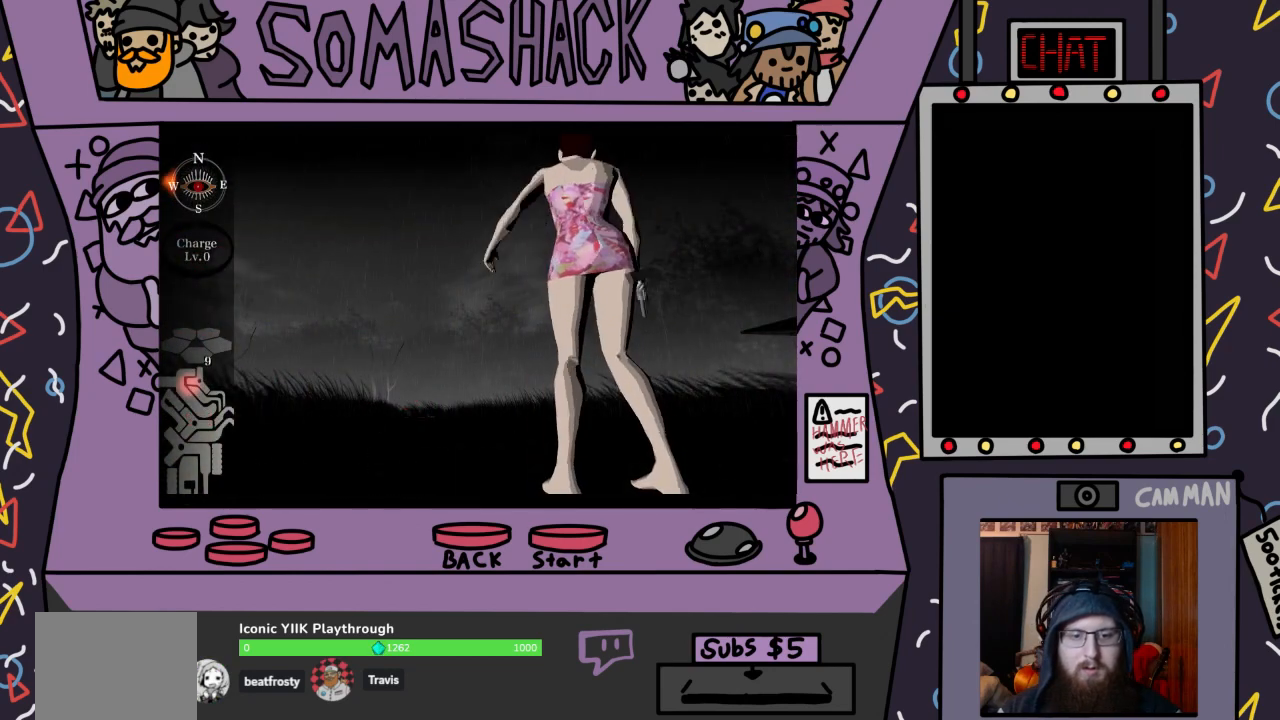
{"buttons": ["CROSS"], "left_stick": "center", "right_stick": "center", "events": [[200, "CROSS", "down"]]}
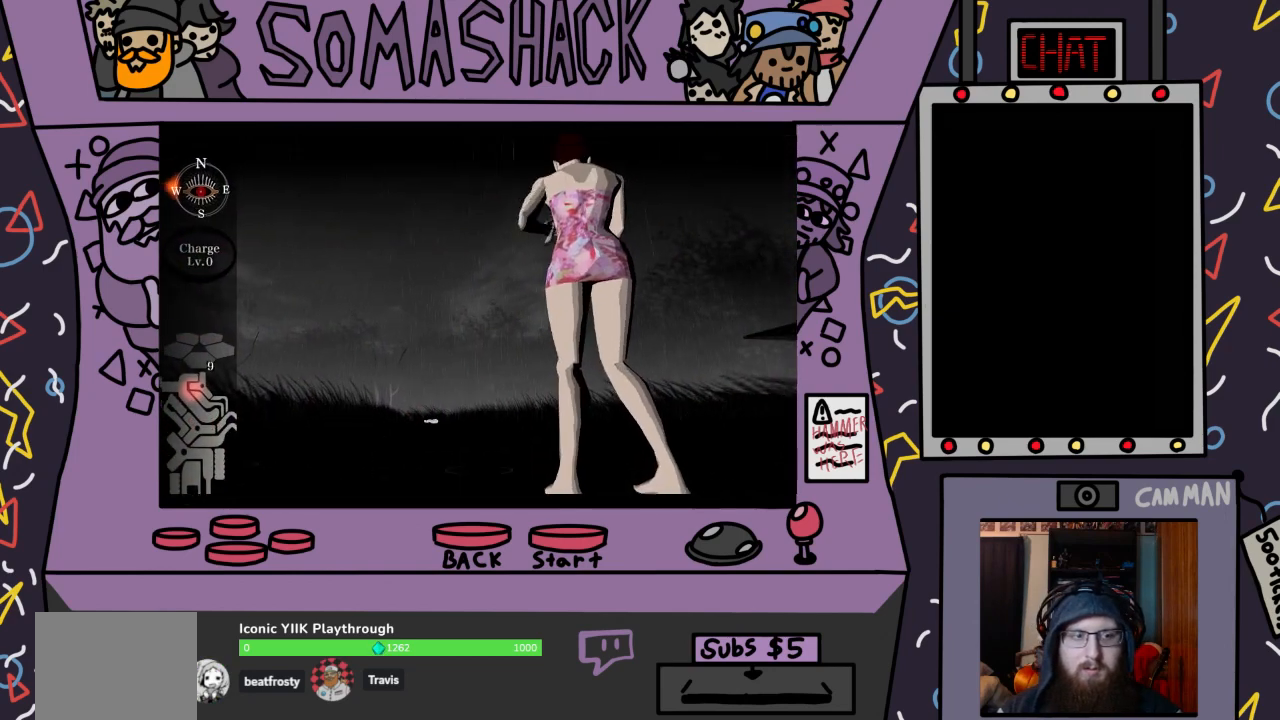
{"buttons": ["CROSS"], "left_stick": "center", "right_stick": "center", "events": [[300, "CROSS", "up"], [400, "CROSS", "down"]]}
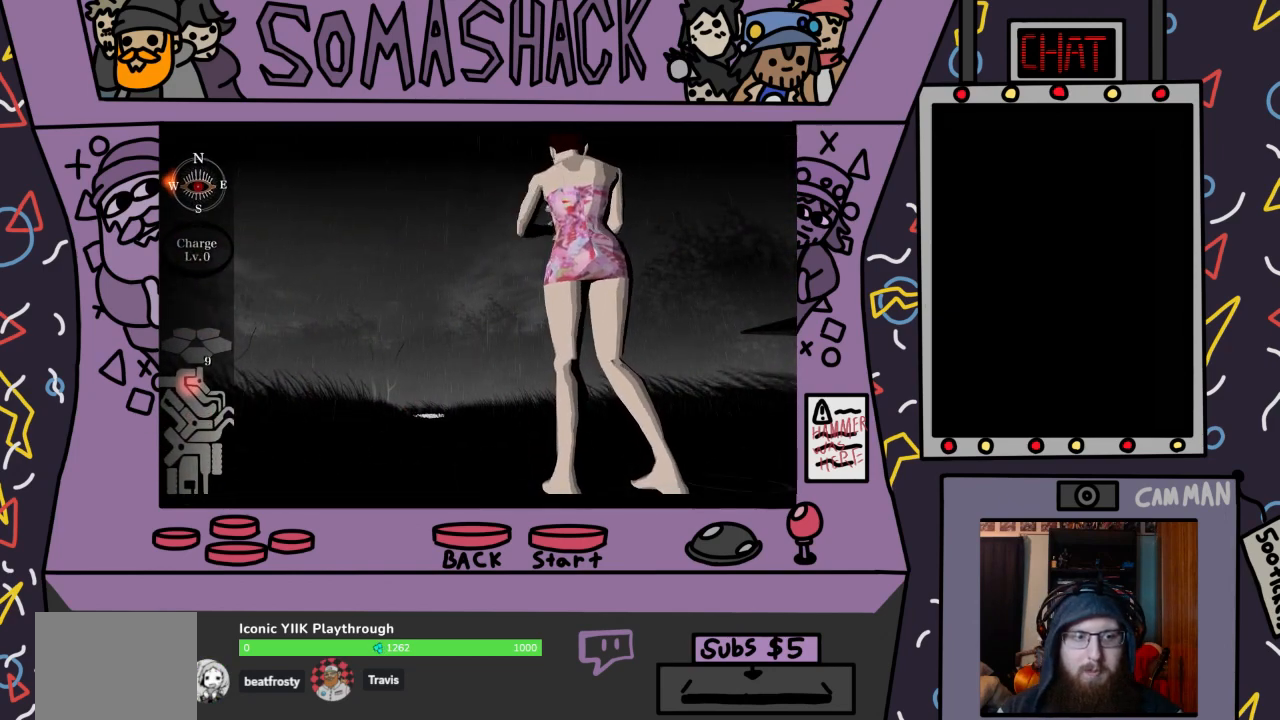
{"buttons": ["CROSS"], "left_stick": "center", "right_stick": "center", "events": [[400, "CROSS", "up"], [500, "CROSS", "down"]]}
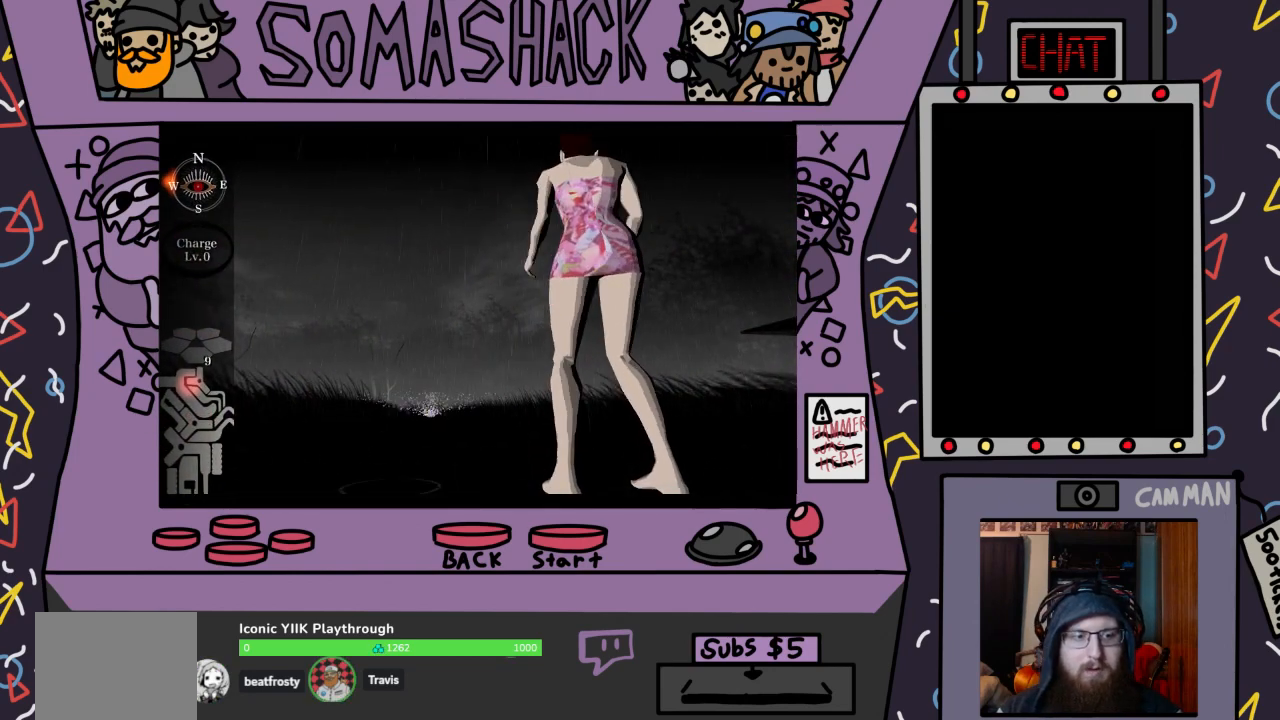
{"buttons": ["CROSS"], "left_stick": "center", "right_stick": "center", "events": []}
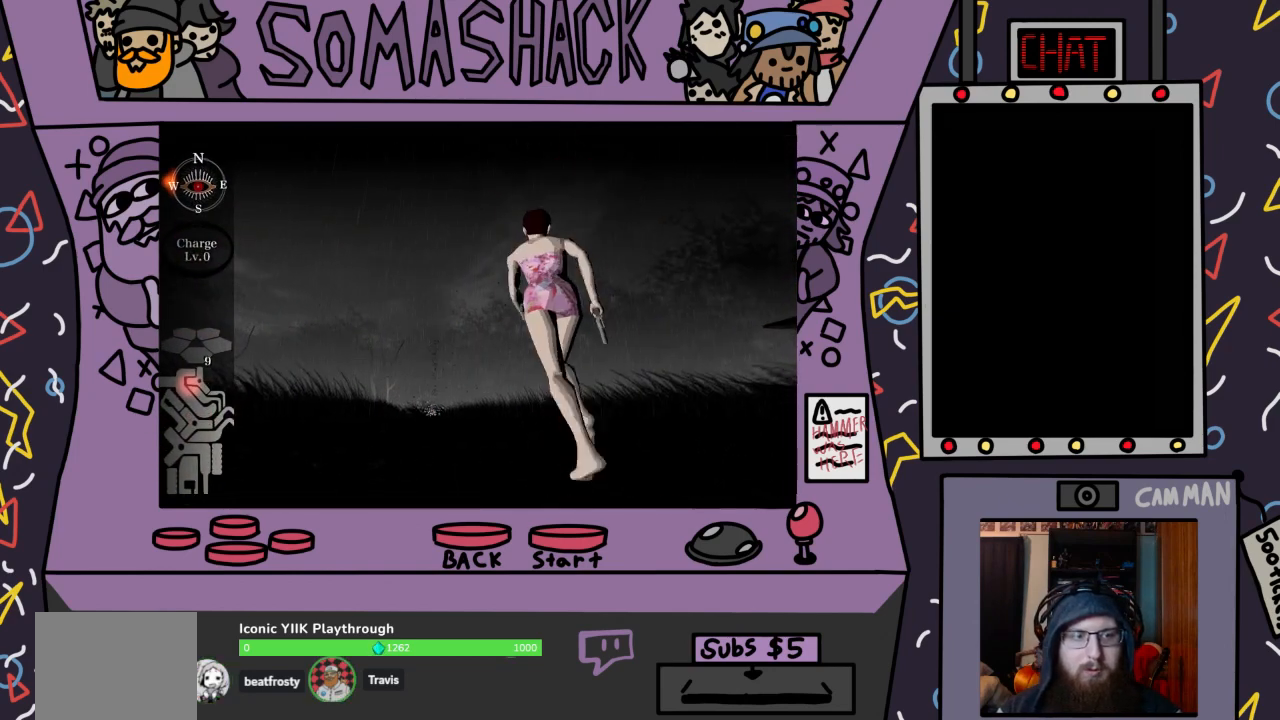
{"buttons": ["CROSS"], "left_stick": "center", "right_stick": "center", "events": []}
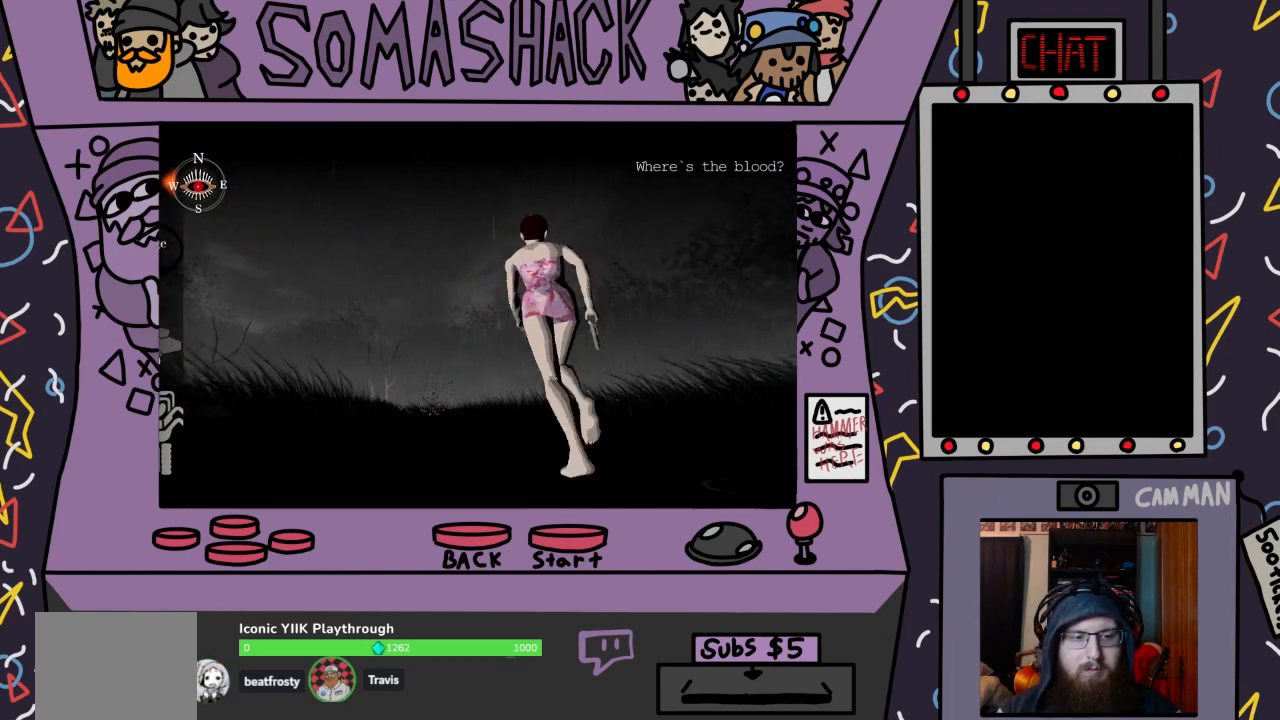
{"buttons": ["CROSS"], "left_stick": "center", "right_stick": "center", "events": []}
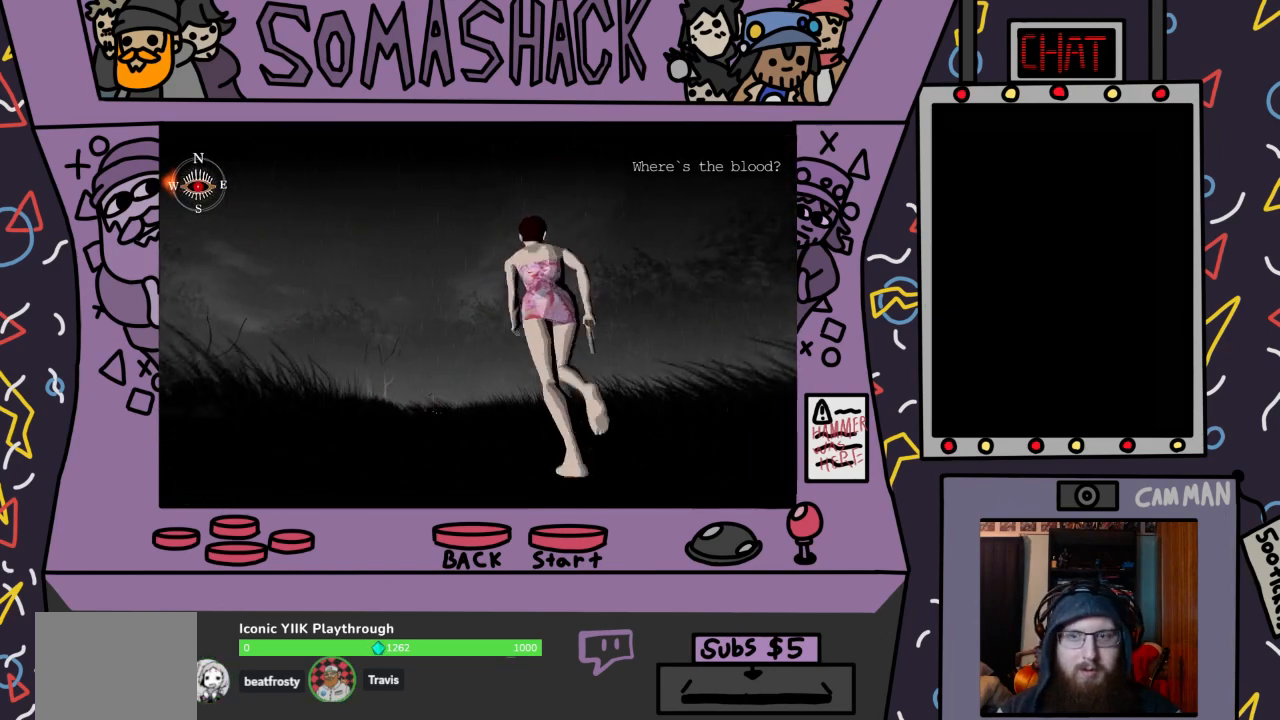
{"buttons": ["CROSS"], "left_stick": "center", "right_stick": "center", "events": []}
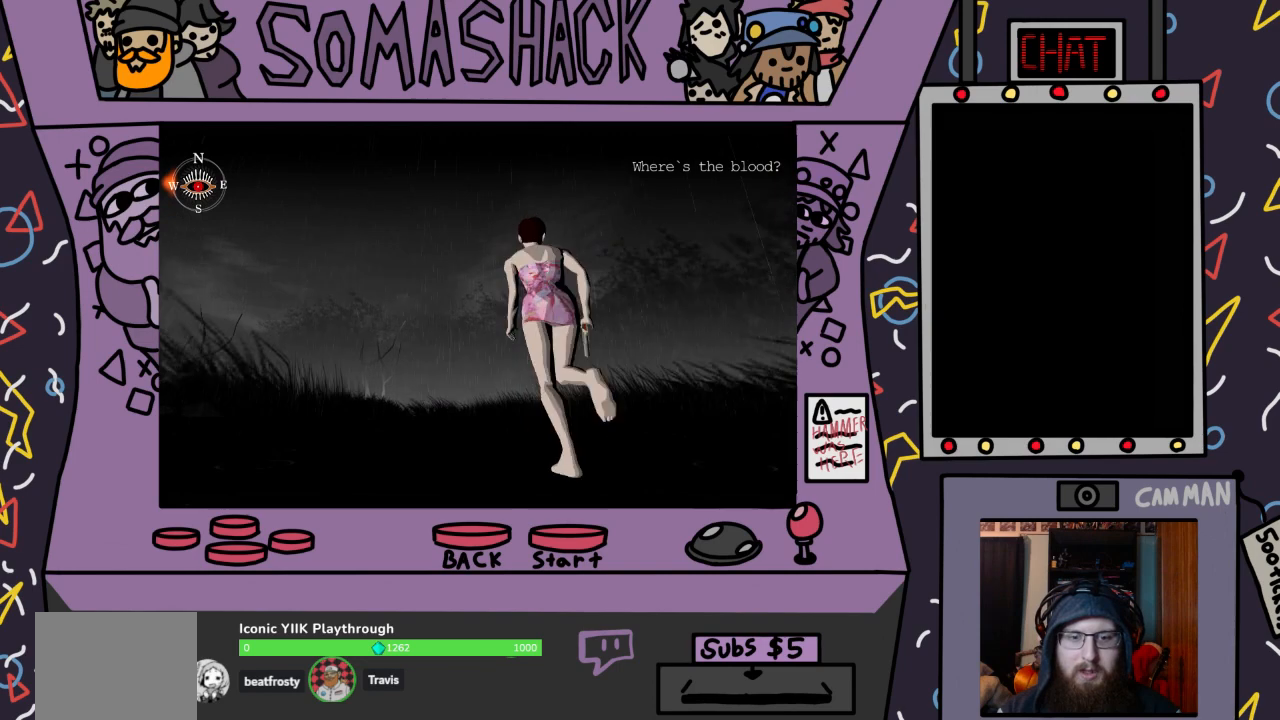
{"buttons": ["CROSS"], "left_stick": "center", "right_stick": "center", "events": []}
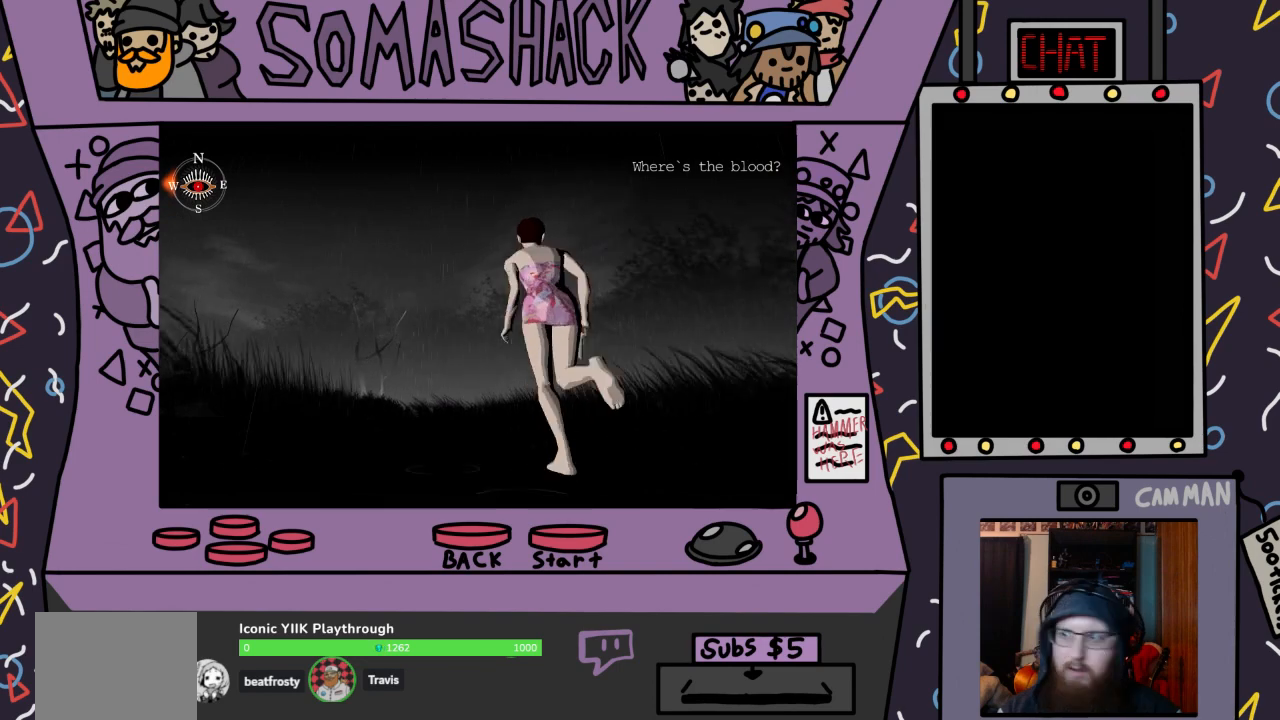
{"buttons": ["CROSS"], "left_stick": "center", "right_stick": "center", "events": []}
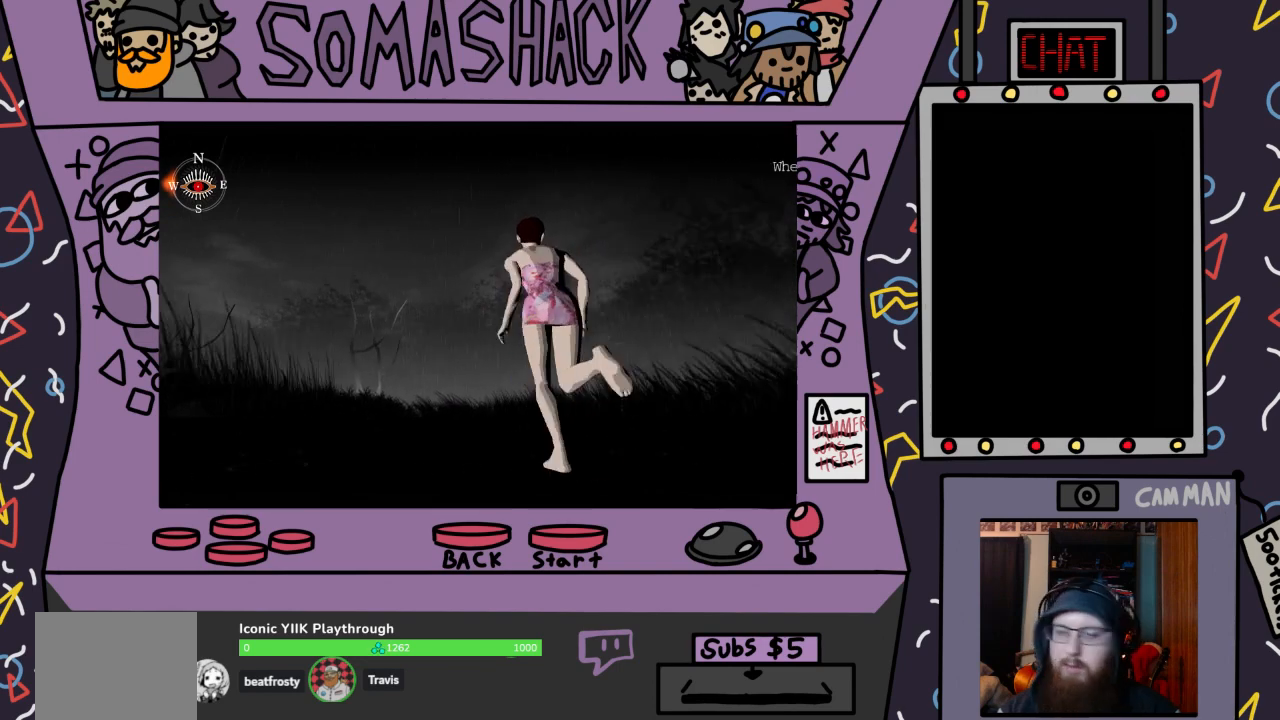
{"buttons": ["CROSS"], "left_stick": "center", "right_stick": "center", "events": []}
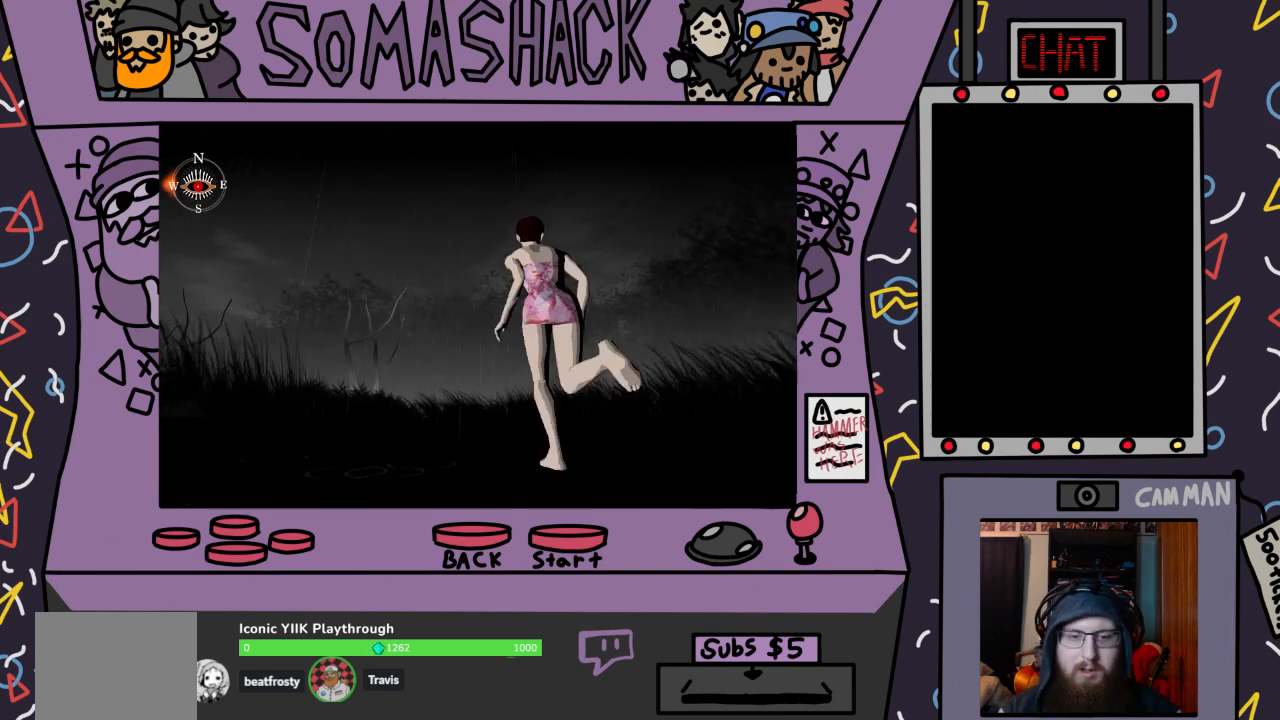
{"buttons": ["CROSS"], "left_stick": "center", "right_stick": "center", "events": []}
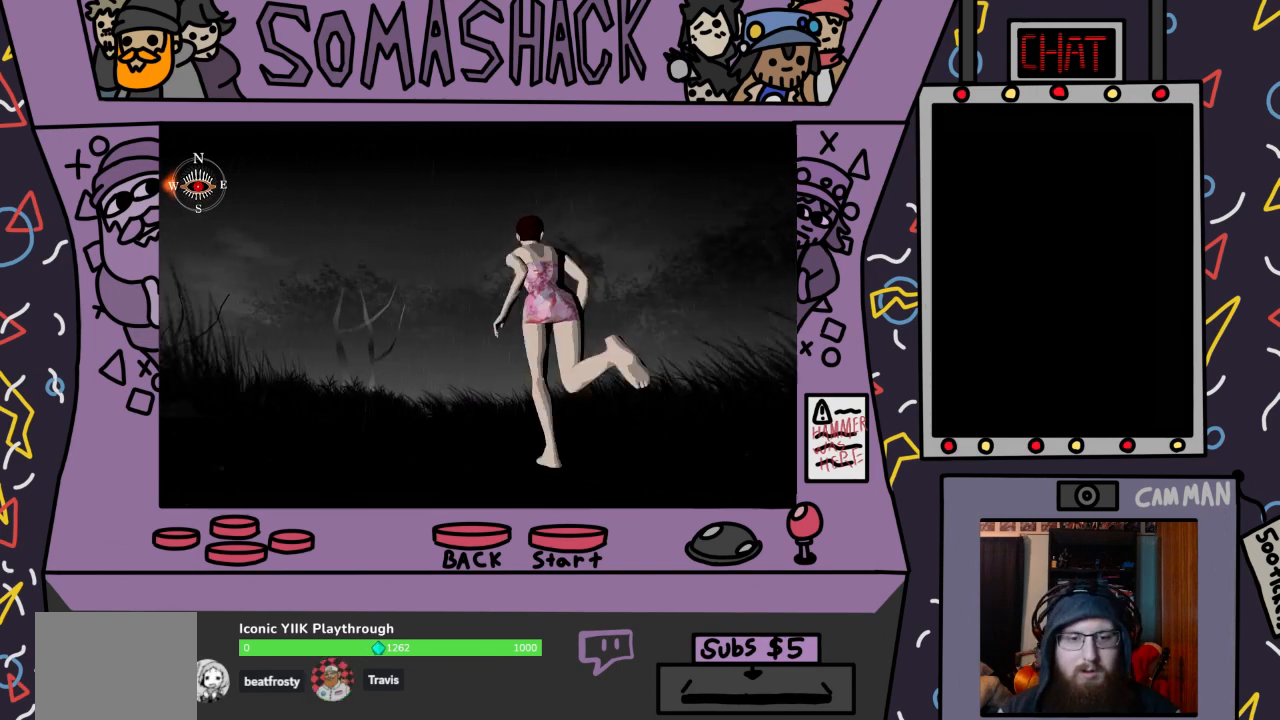
{"buttons": ["CROSS"], "left_stick": "center", "right_stick": "center", "events": []}
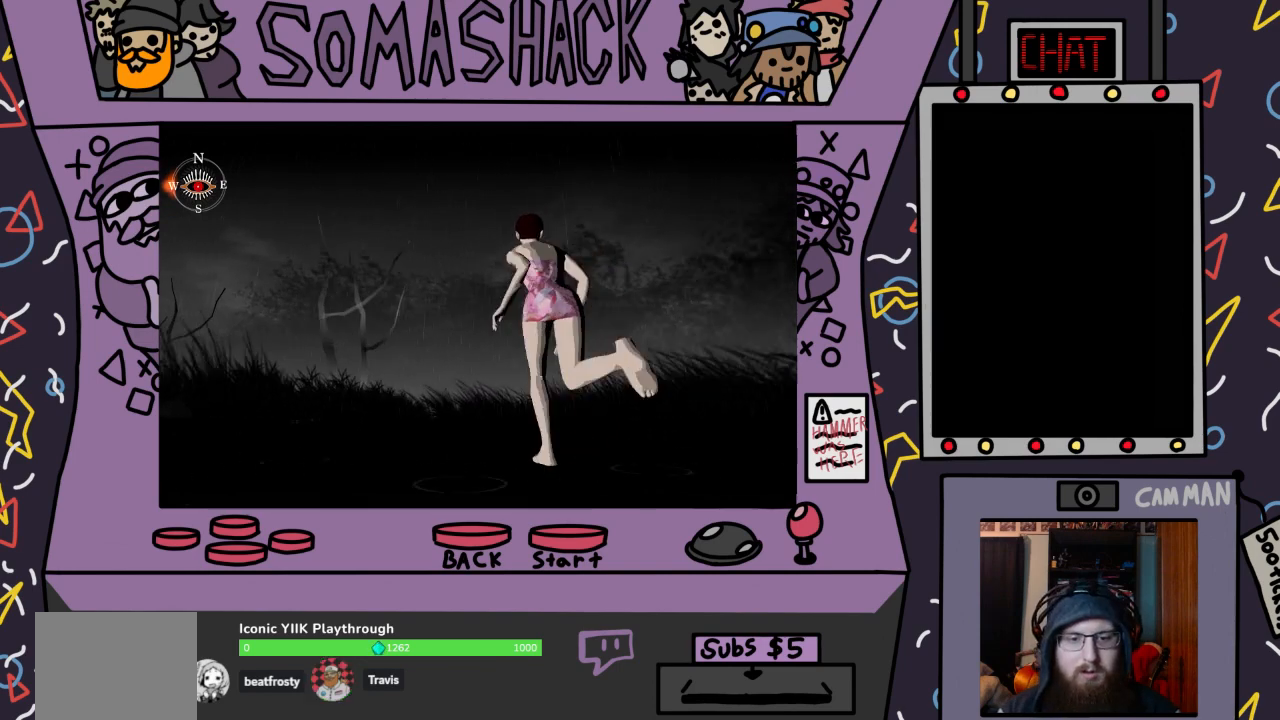
{"buttons": ["CROSS"], "left_stick": "center", "right_stick": "center", "events": []}
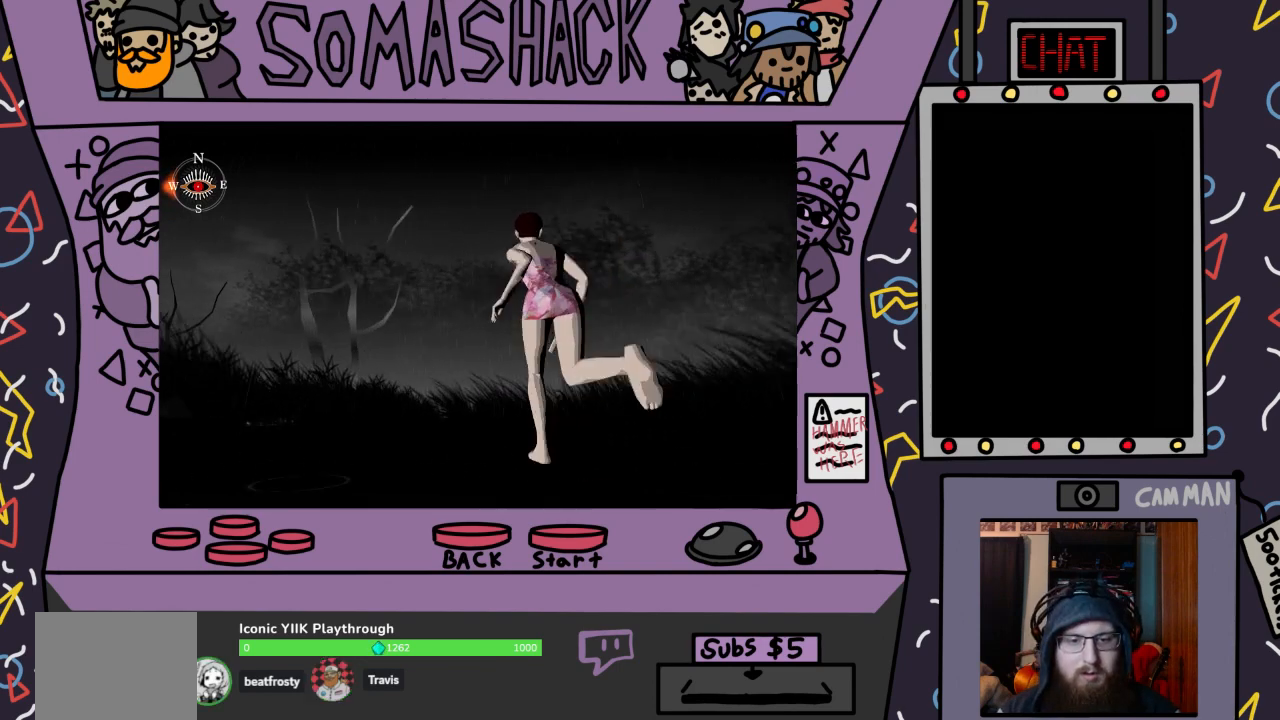
{"buttons": ["CROSS"], "left_stick": "center", "right_stick": "center", "events": []}
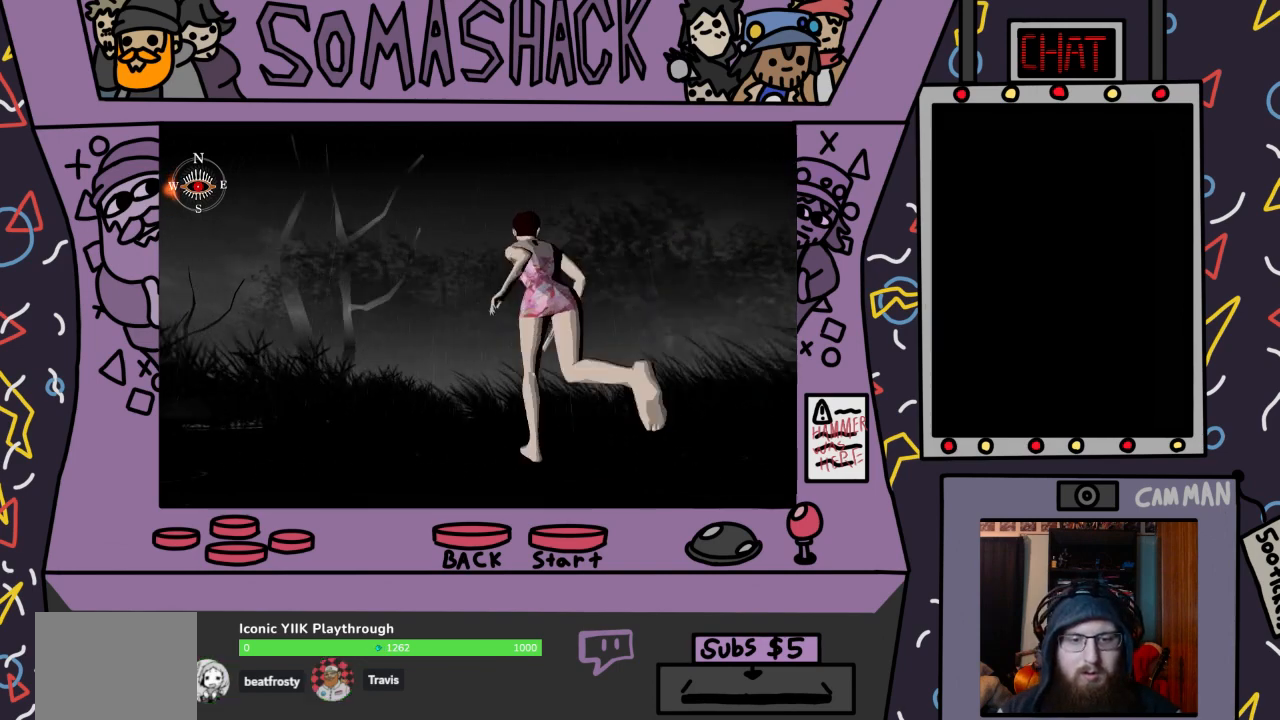
{"buttons": ["CROSS"], "left_stick": "center", "right_stick": "center", "events": []}
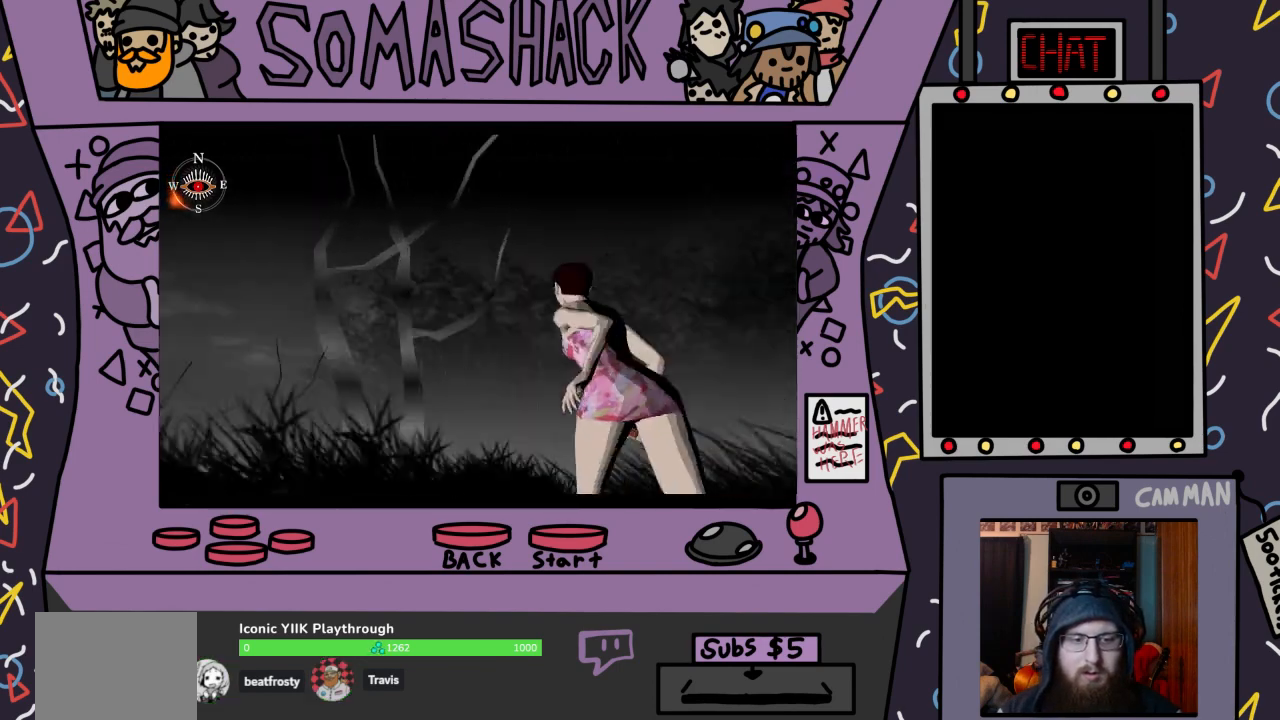
{"buttons": ["TRIANGLE"], "left_stick": "center", "right_stick": "center", "events": [[133, "CROSS", "up"], [467, "TRIANGLE", "down"]]}
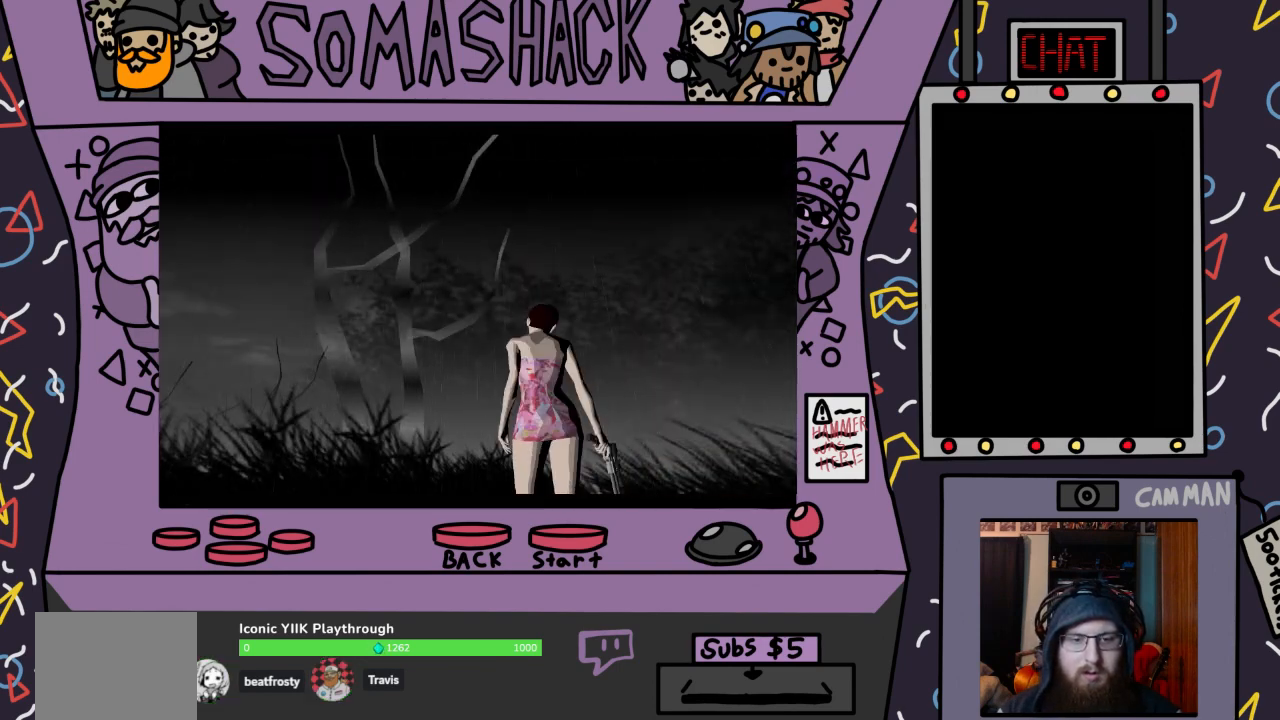
{"buttons": [], "left_stick": "center", "right_stick": "center", "events": [[33, "TRIANGLE", "up"]]}